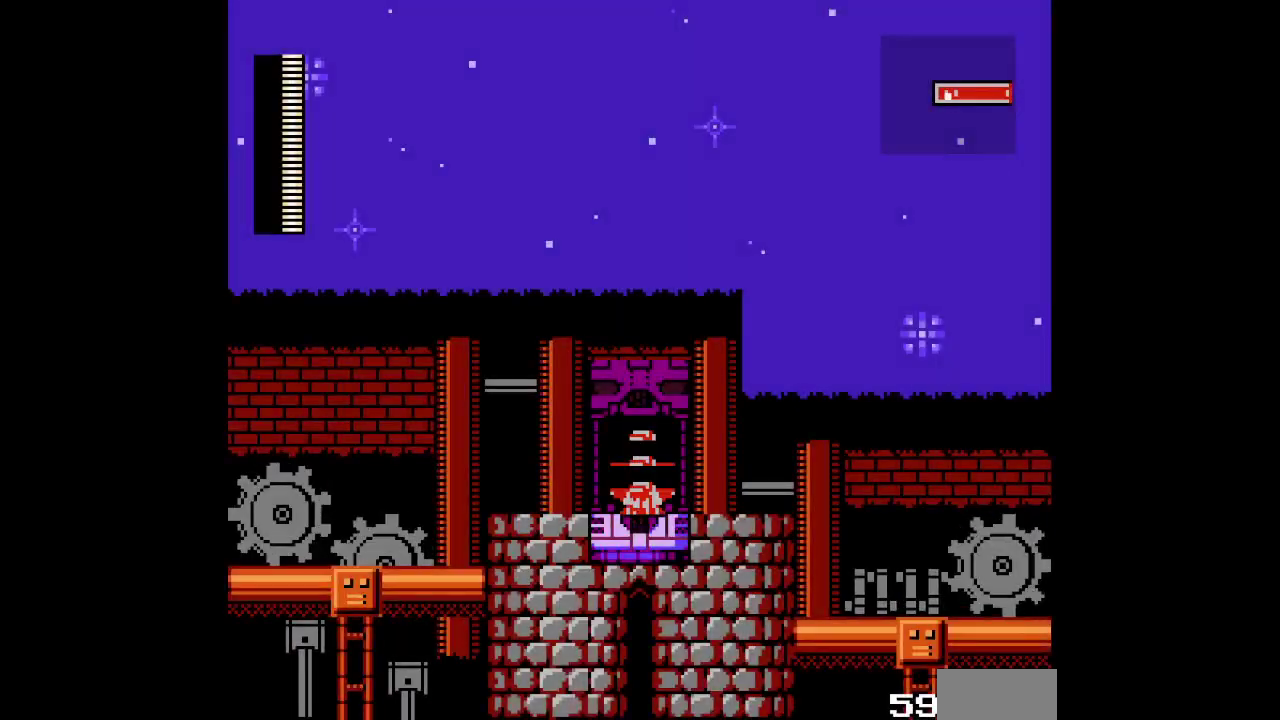
Gameplay with a controller (Xbox layout); each line is a JSON object with the inputs held at the frame after it. "events" lists button and stick changes between this image and that frame as [ms after this image, input, new state], when the widget could be followed in between. Not read: HOME L2 L3 R2 R3.
{"buttons": [], "events": []}
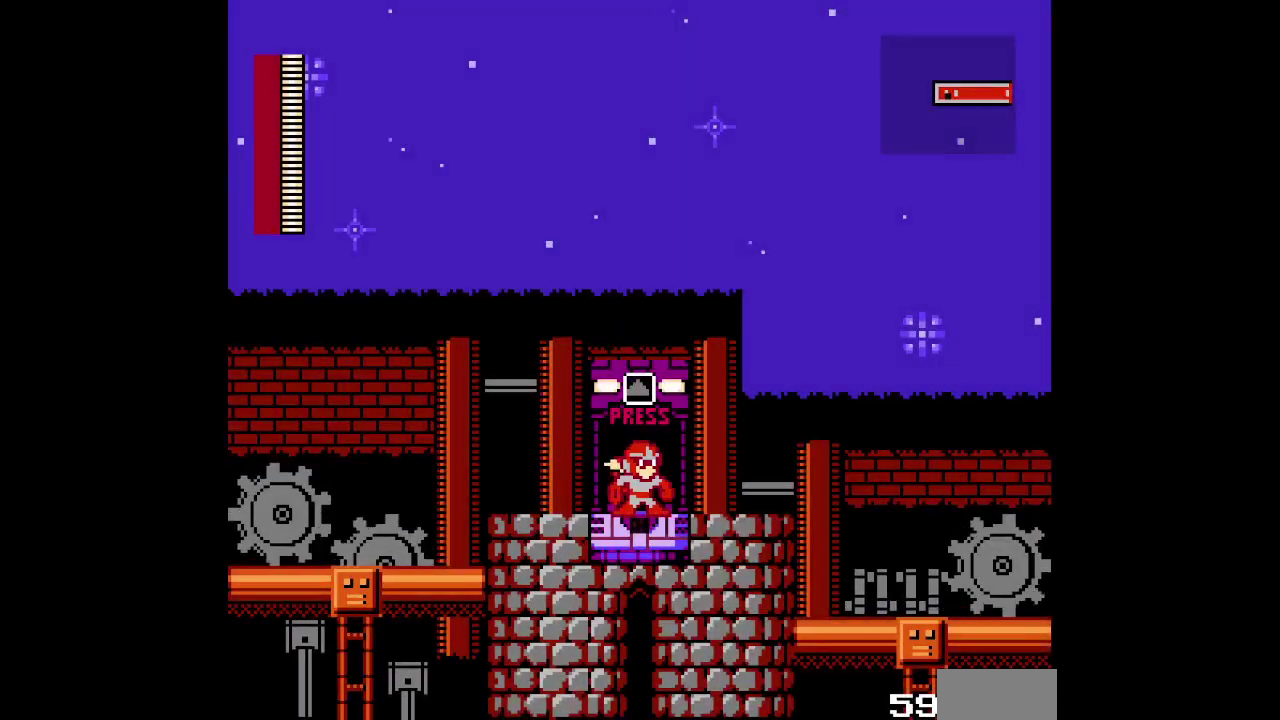
{"buttons": [], "events": []}
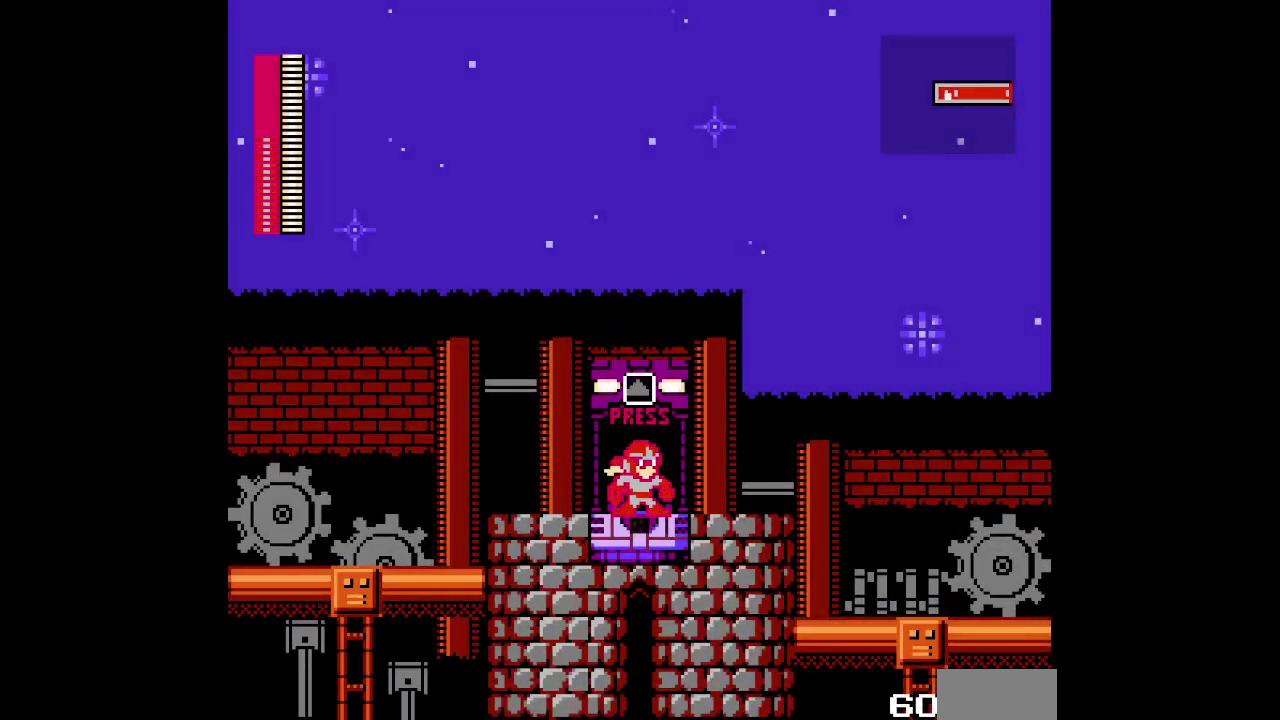
{"buttons": [], "events": []}
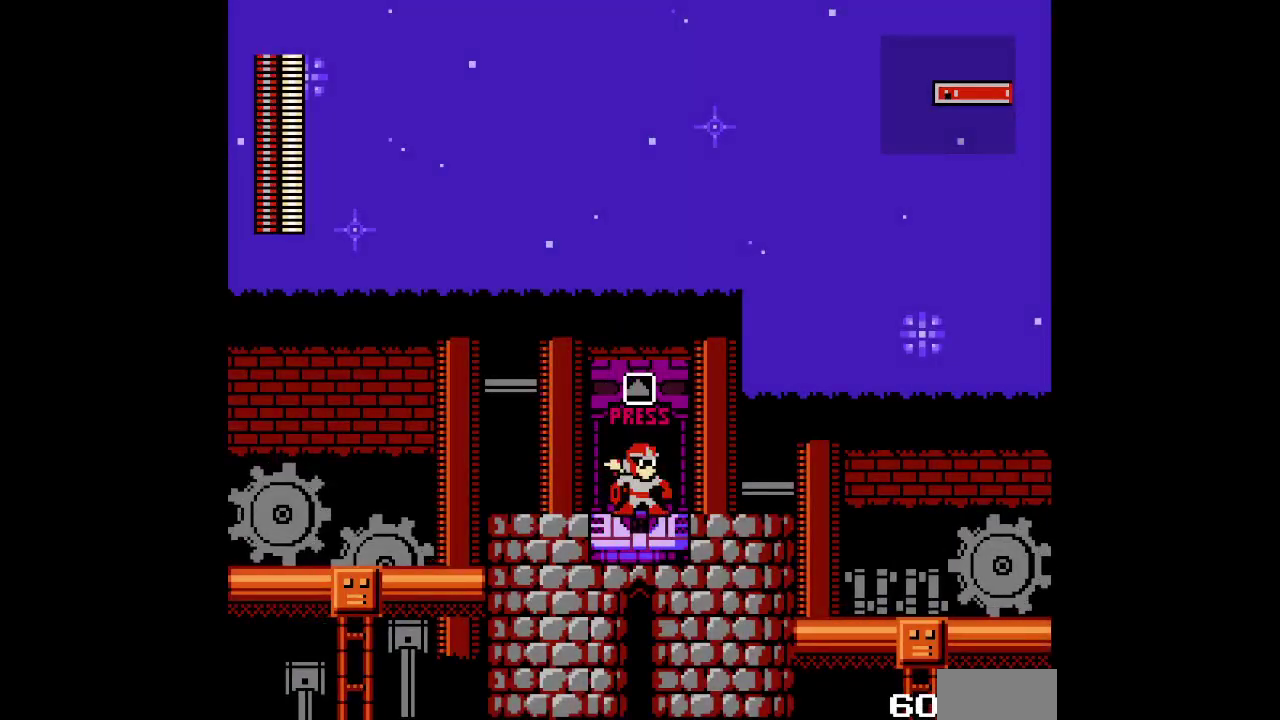
{"buttons": ["DPAD_RIGHT"], "events": [[33, "DPAD_RIGHT", "down"]]}